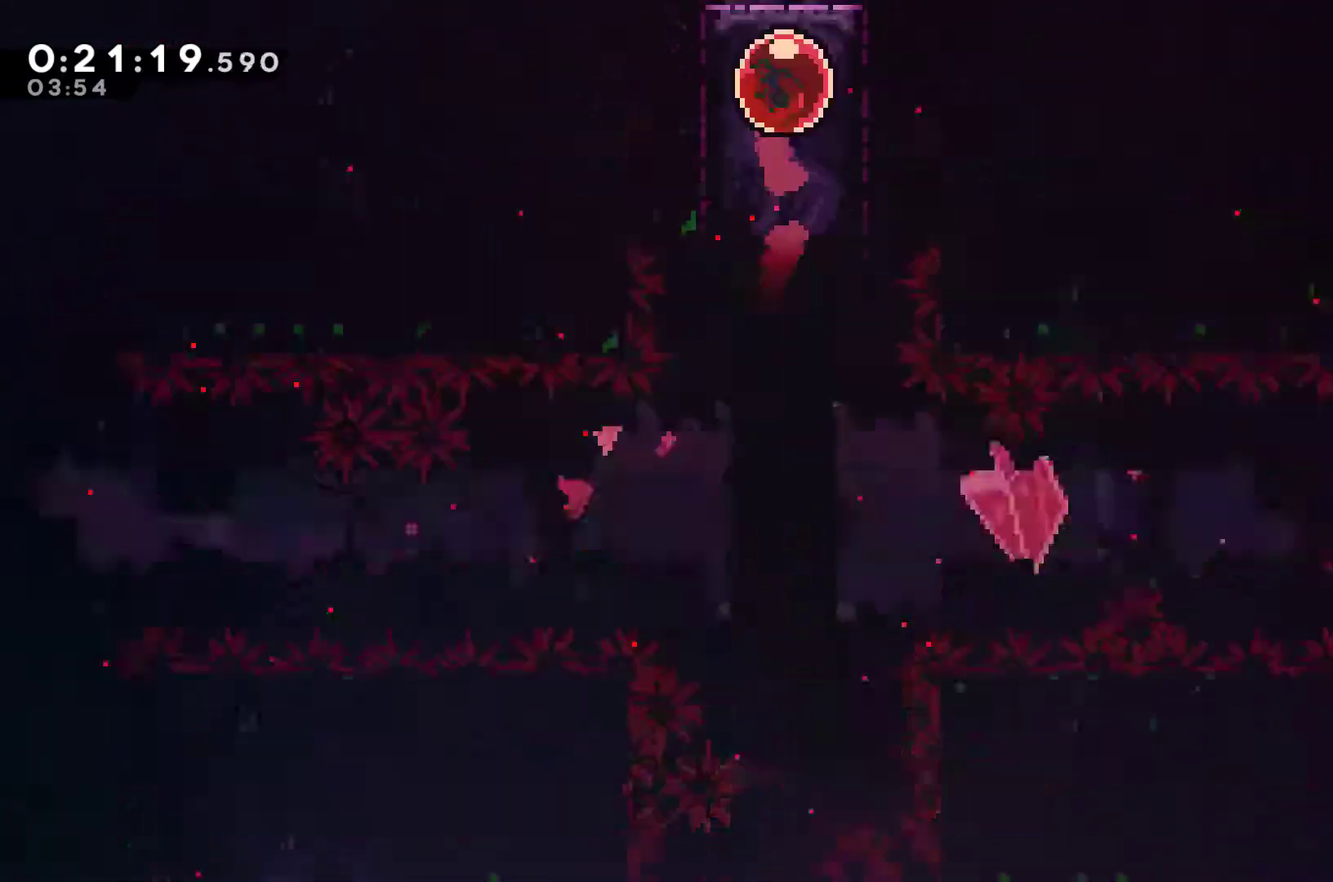
Gameplay with a controller (Xbox layout); each line is a JSON object with the inputs held at the frame after it. "events" lists button and stick changes between this image and that frame as [ms after this image, input, new state], when the widget could be followed in between. Not read: L3 R3 right_stick.
{"buttons": [], "left_stick": "center", "events": []}
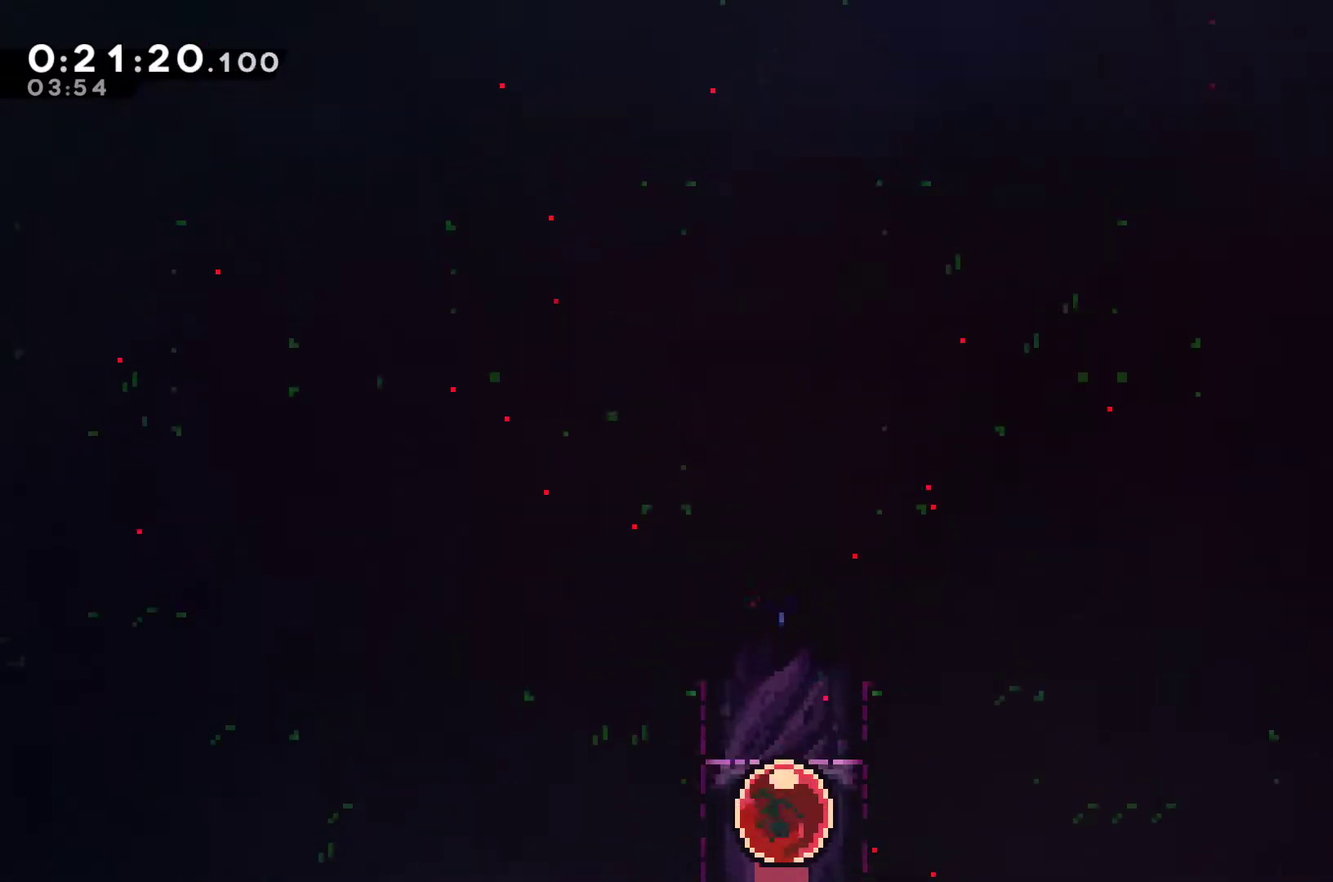
{"buttons": [], "left_stick": "center", "events": []}
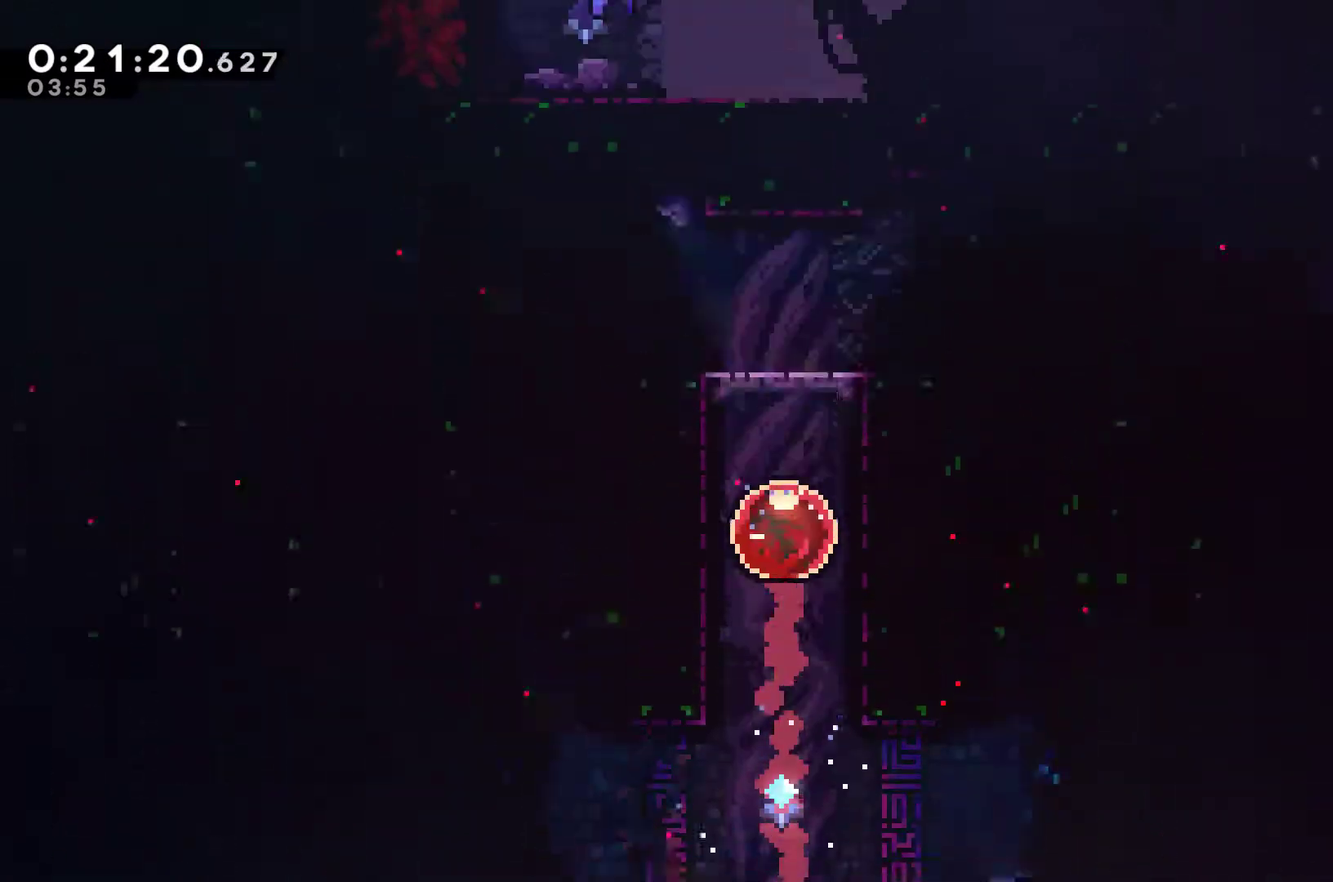
{"buttons": ["DPAD_LEFT"], "left_stick": "center", "events": [[67, "DPAD_LEFT", "down"], [200, "X", "down"], [333, "X", "up"]]}
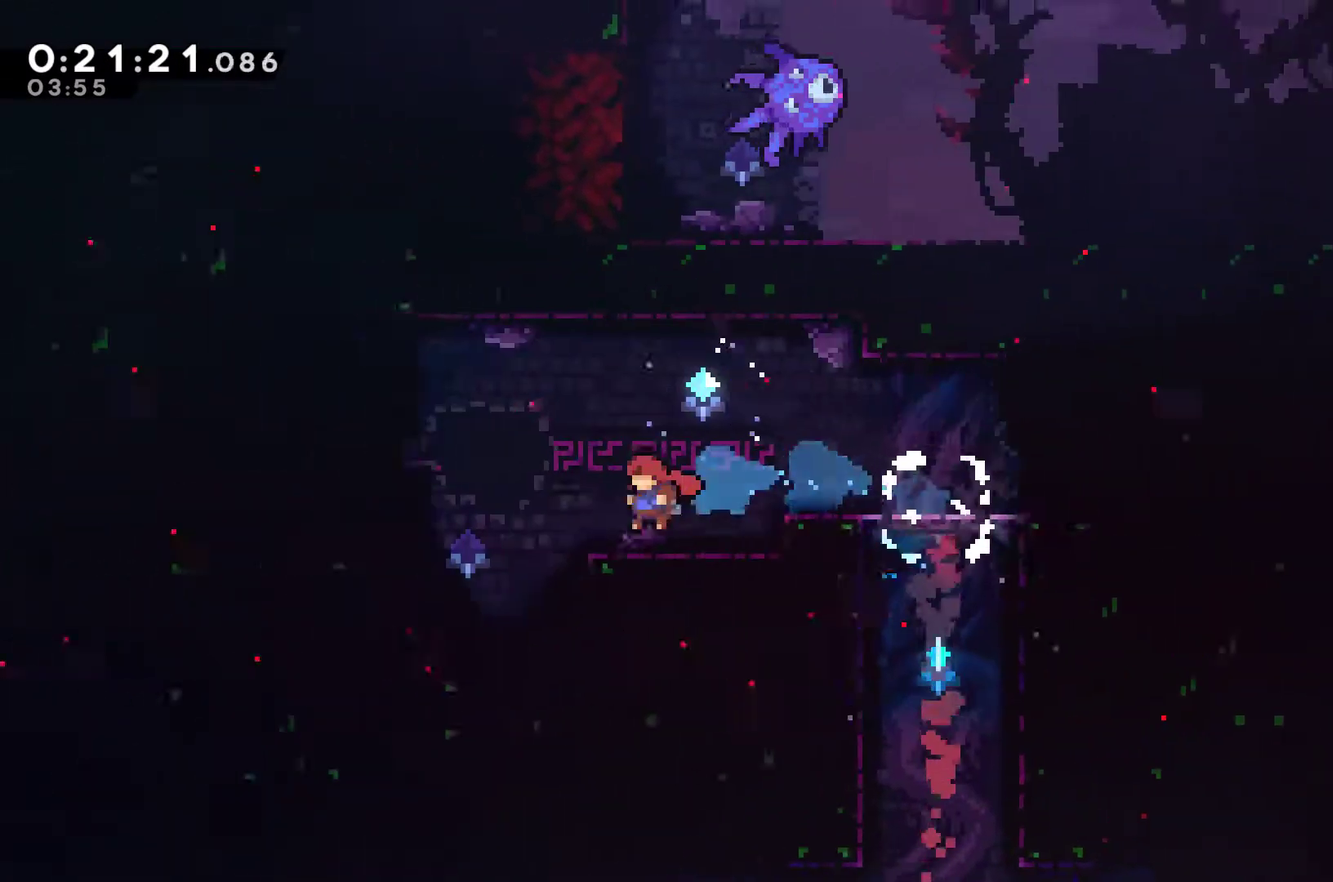
{"buttons": ["A", "X", "DPAD_LEFT"], "left_stick": "center", "events": [[200, "A", "down"], [200, "X", "down"]]}
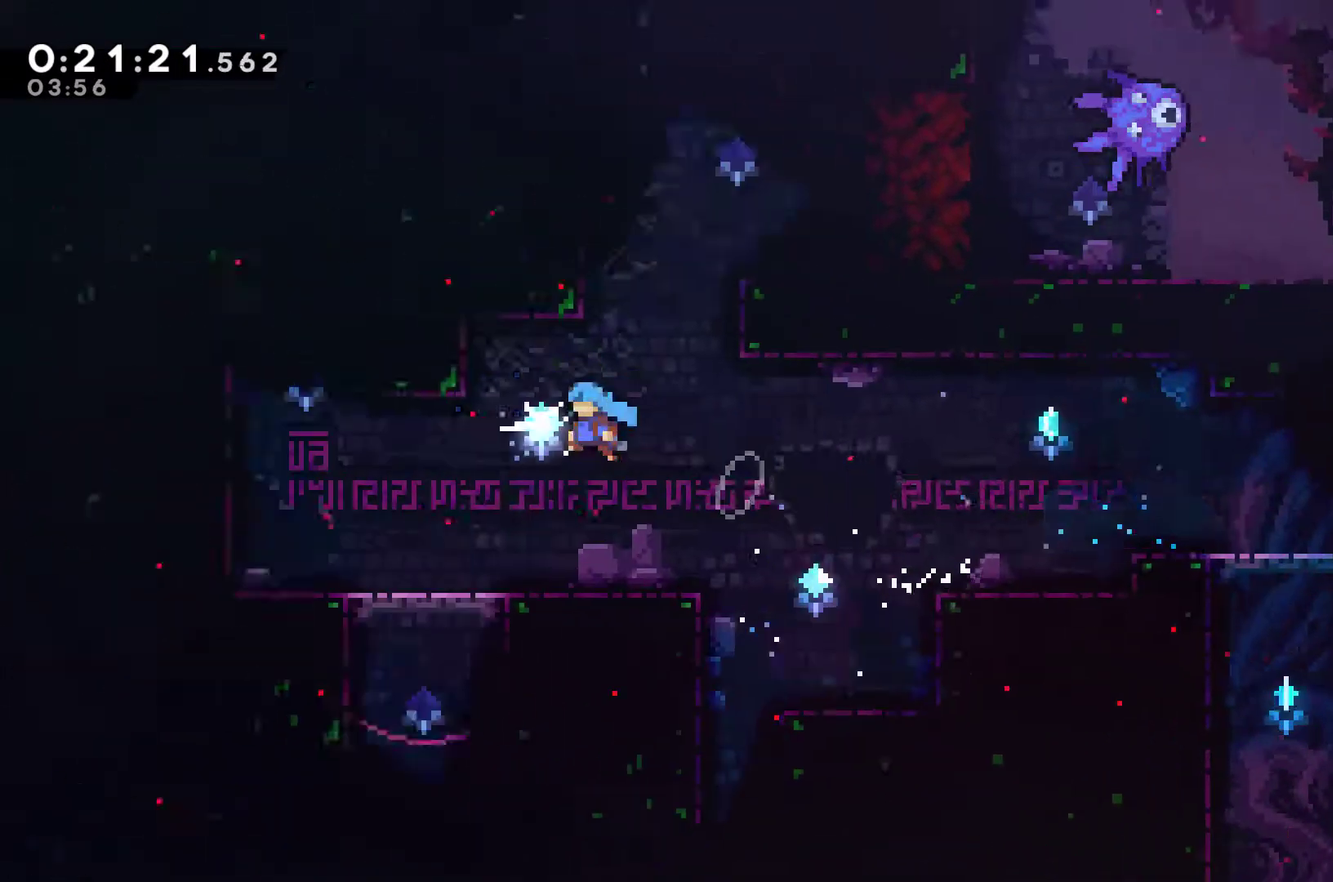
{"buttons": ["A", "X", "DPAD_UP"], "left_stick": "center", "events": [[33, "A", "up"], [67, "X", "up"], [367, "A", "down"], [433, "DPAD_UP", "down"], [500, "DPAD_LEFT", "up"], [500, "X", "down"]]}
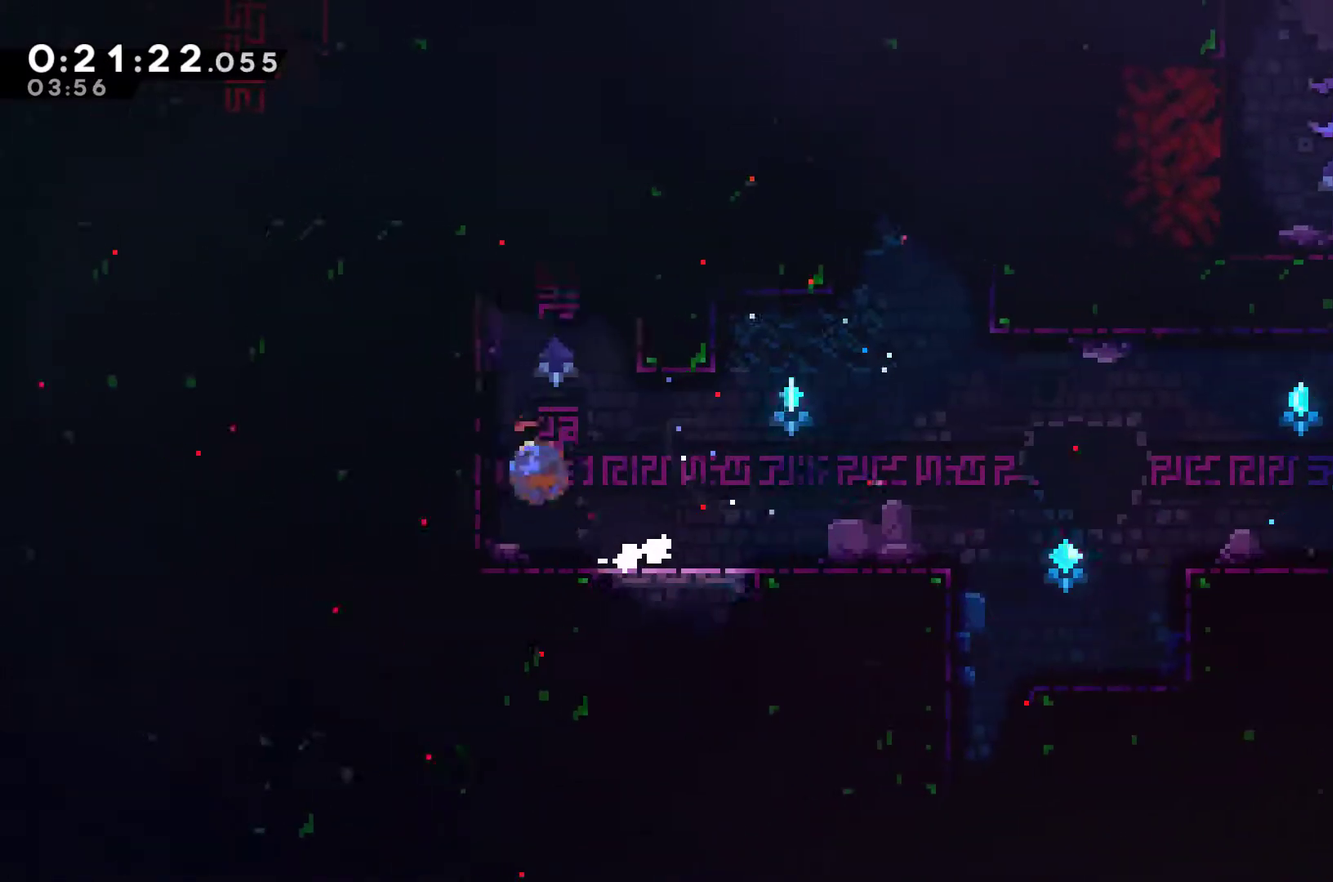
{"buttons": ["A", "DPAD_UP", "DPAD_RIGHT"], "left_stick": "center", "events": [[33, "A", "up"], [300, "A", "down"], [300, "DPAD_RIGHT", "down"], [300, "DPAD_UP", "up"], [333, "X", "up"], [433, "A", "up"], [500, "A", "down"], [500, "DPAD_UP", "down"]]}
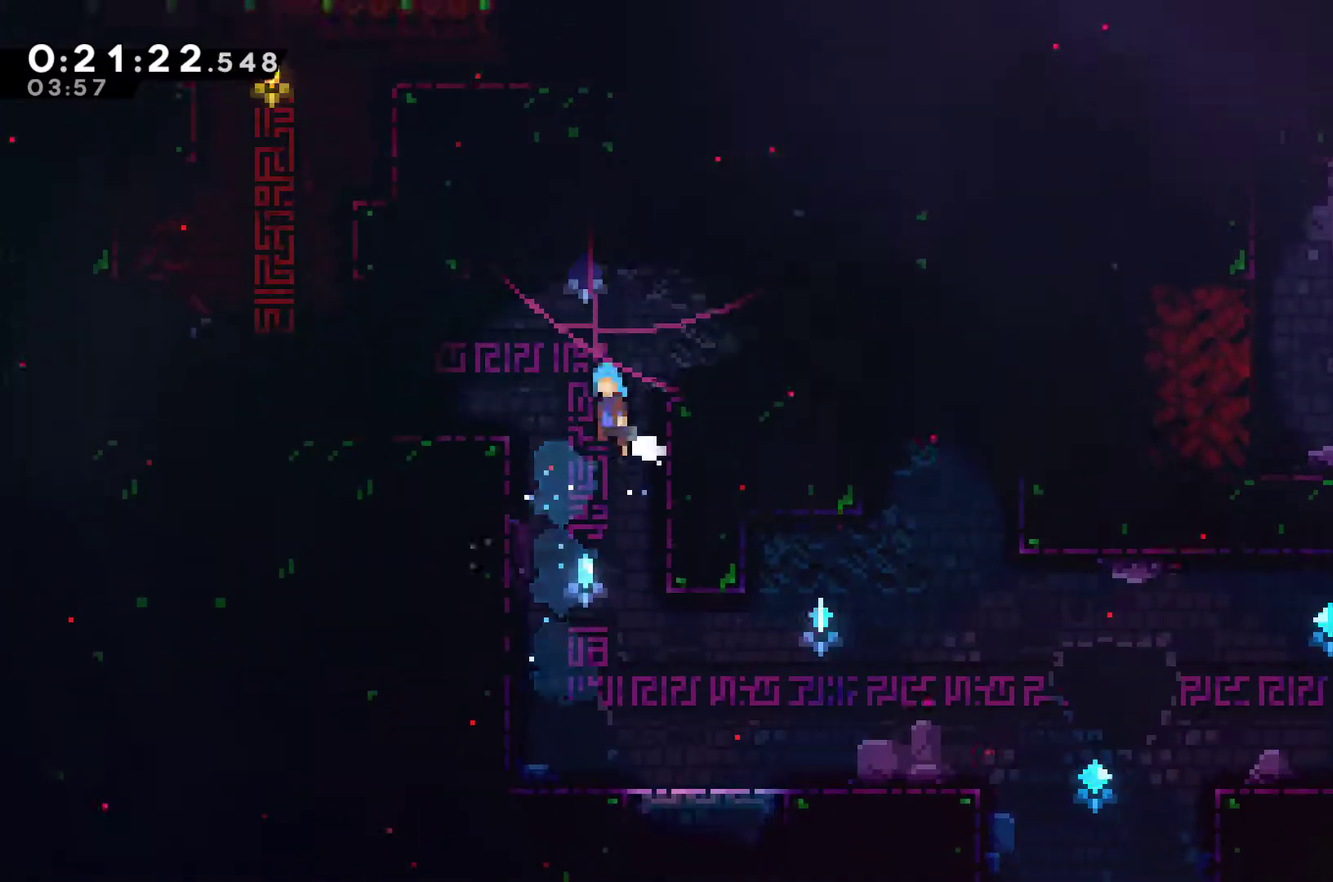
{"buttons": ["DPAD_UP", "DPAD_LEFT"], "left_stick": "center", "events": [[67, "DPAD_LEFT", "down"], [67, "DPAD_RIGHT", "up"], [200, "A", "up"]]}
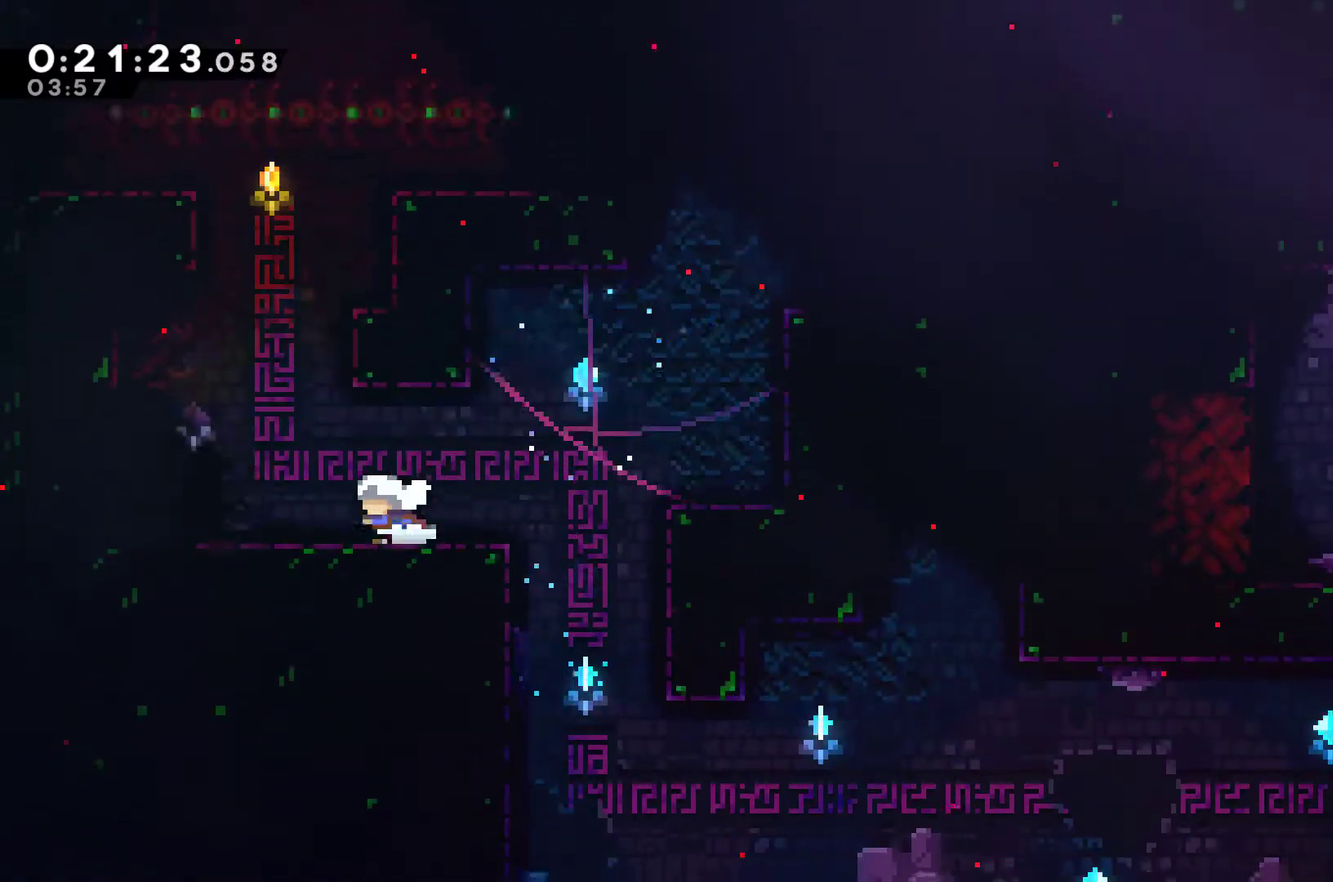
{"buttons": ["A", "X", "DPAD_LEFT"], "left_stick": "center", "events": [[33, "A", "down"], [133, "DPAD_LEFT", "up"], [167, "A", "up"], [167, "X", "down"], [300, "A", "down"], [433, "DPAD_LEFT", "down"], [500, "DPAD_UP", "up"]]}
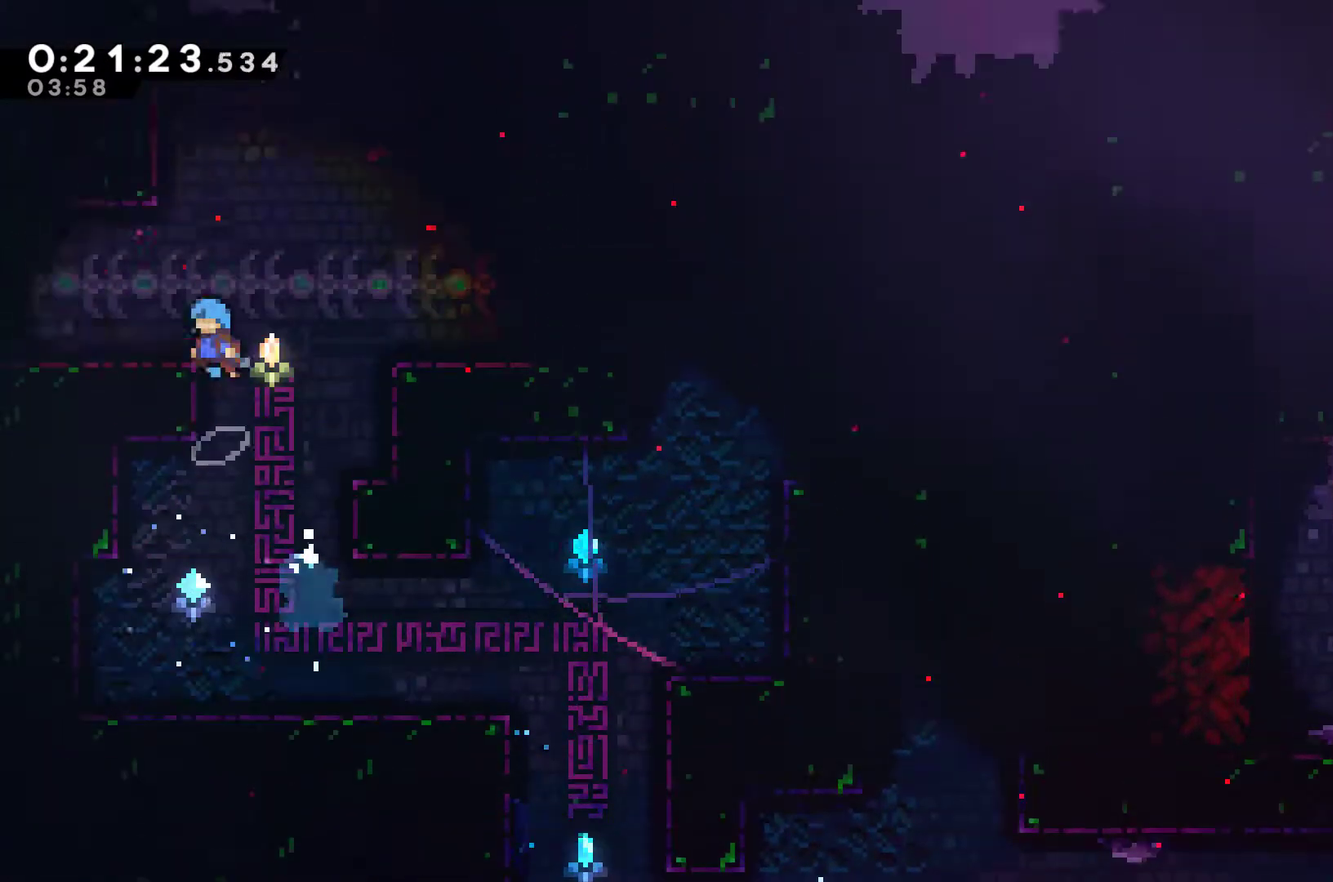
{"buttons": ["X", "DPAD_UP", "DPAD_LEFT"], "left_stick": "center", "events": [[67, "A", "up"], [67, "DPAD_UP", "down"], [100, "X", "up"], [167, "L2", "down"], [267, "R1", "down"], [333, "DPAD_UP", "up"], [367, "R1", "up"], [400, "L2", "up"], [500, "DPAD_UP", "down"], [500, "X", "down"]]}
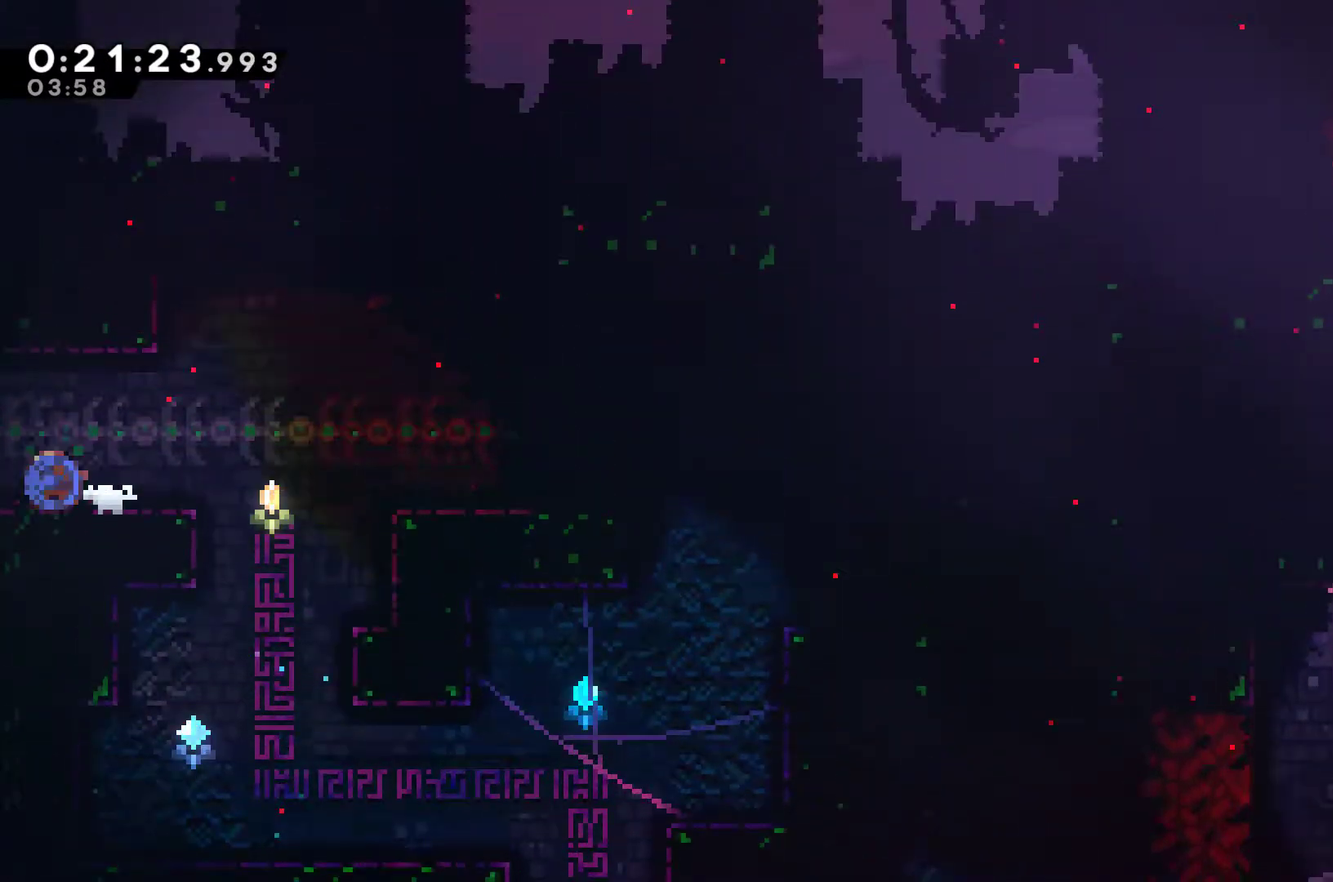
{"buttons": ["DPAD_LEFT"], "left_stick": "center", "events": [[67, "DPAD_UP", "up"], [233, "X", "up"]]}
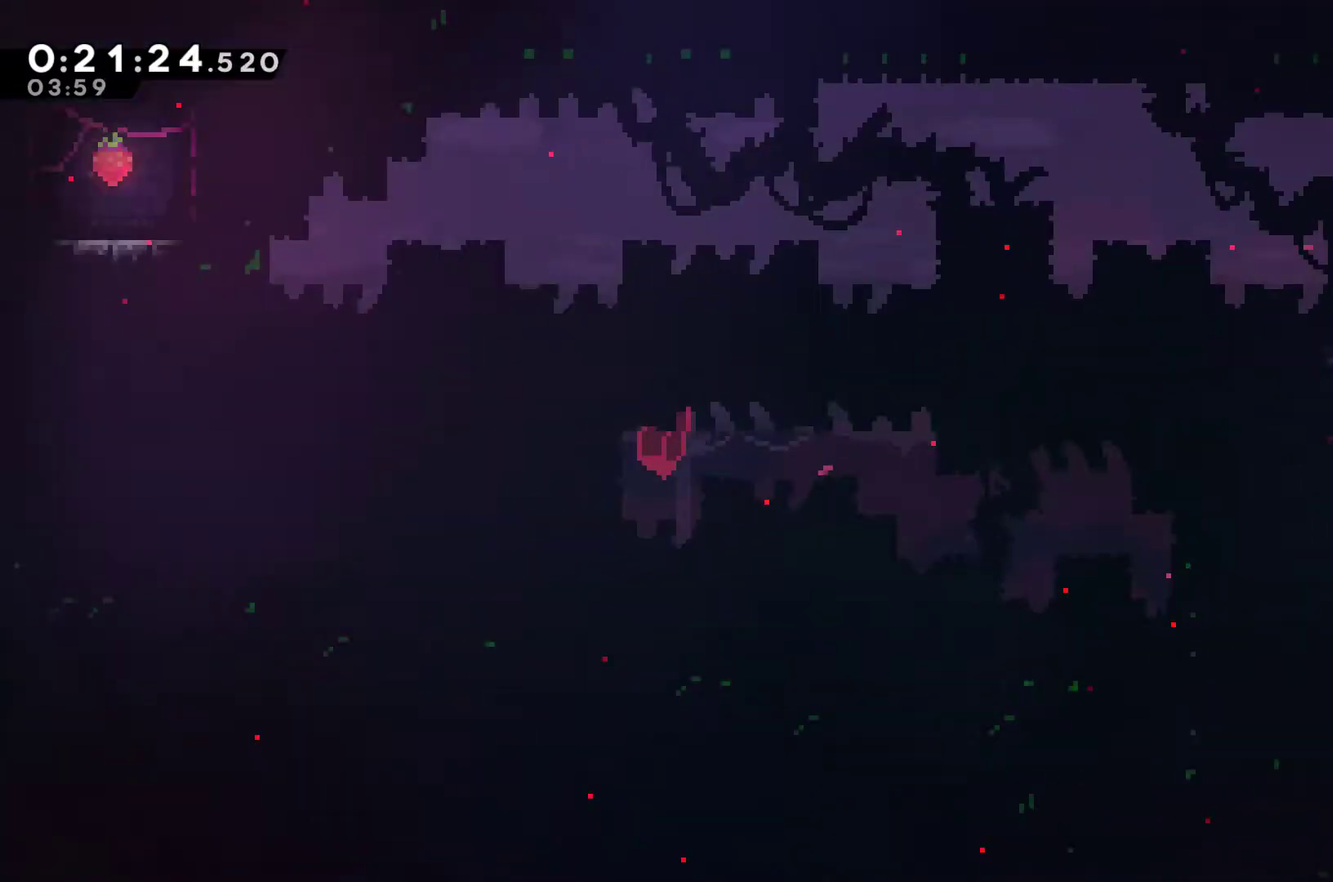
{"buttons": ["DPAD_LEFT"], "left_stick": "center", "events": []}
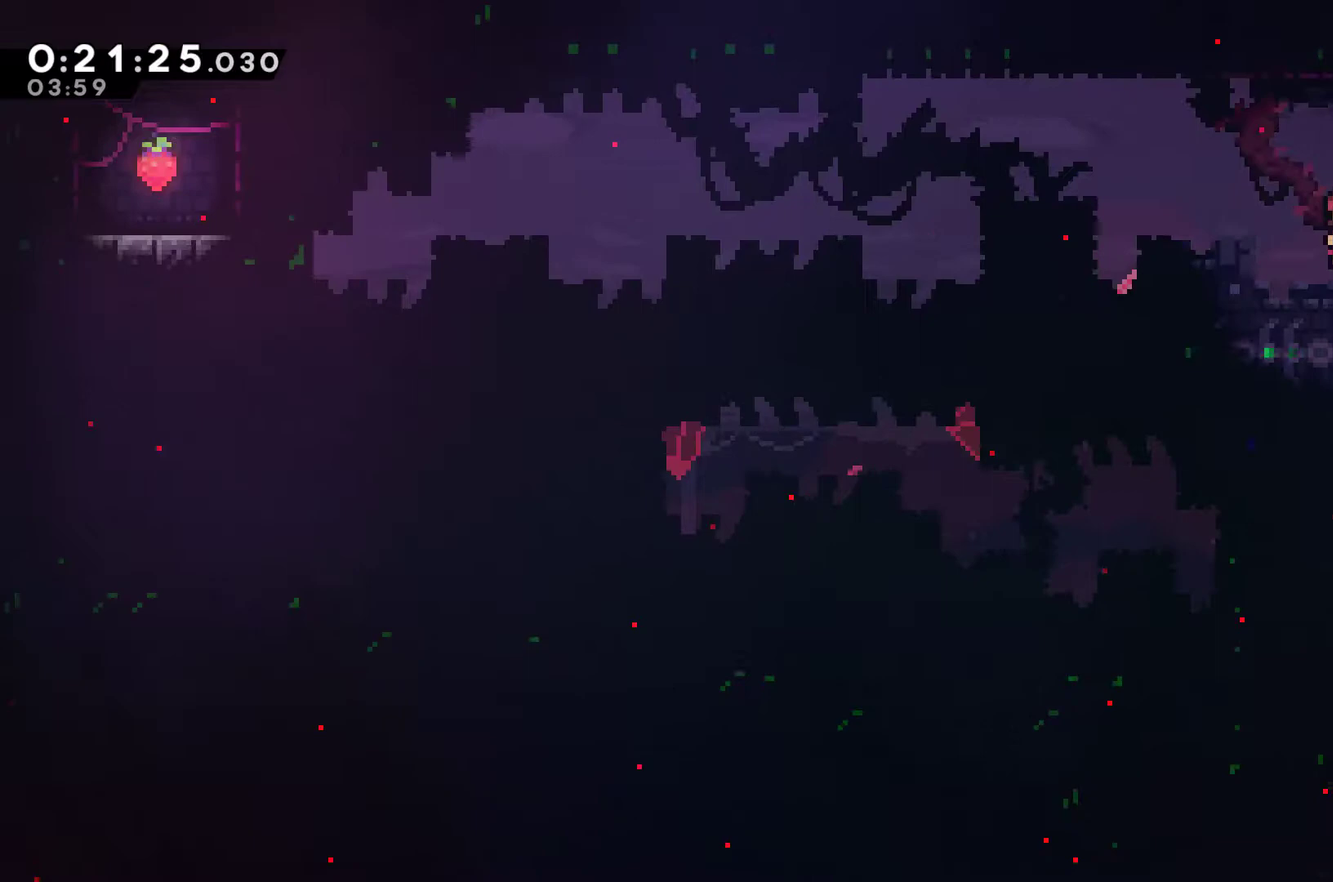
{"buttons": ["DPAD_LEFT"], "left_stick": "center", "events": []}
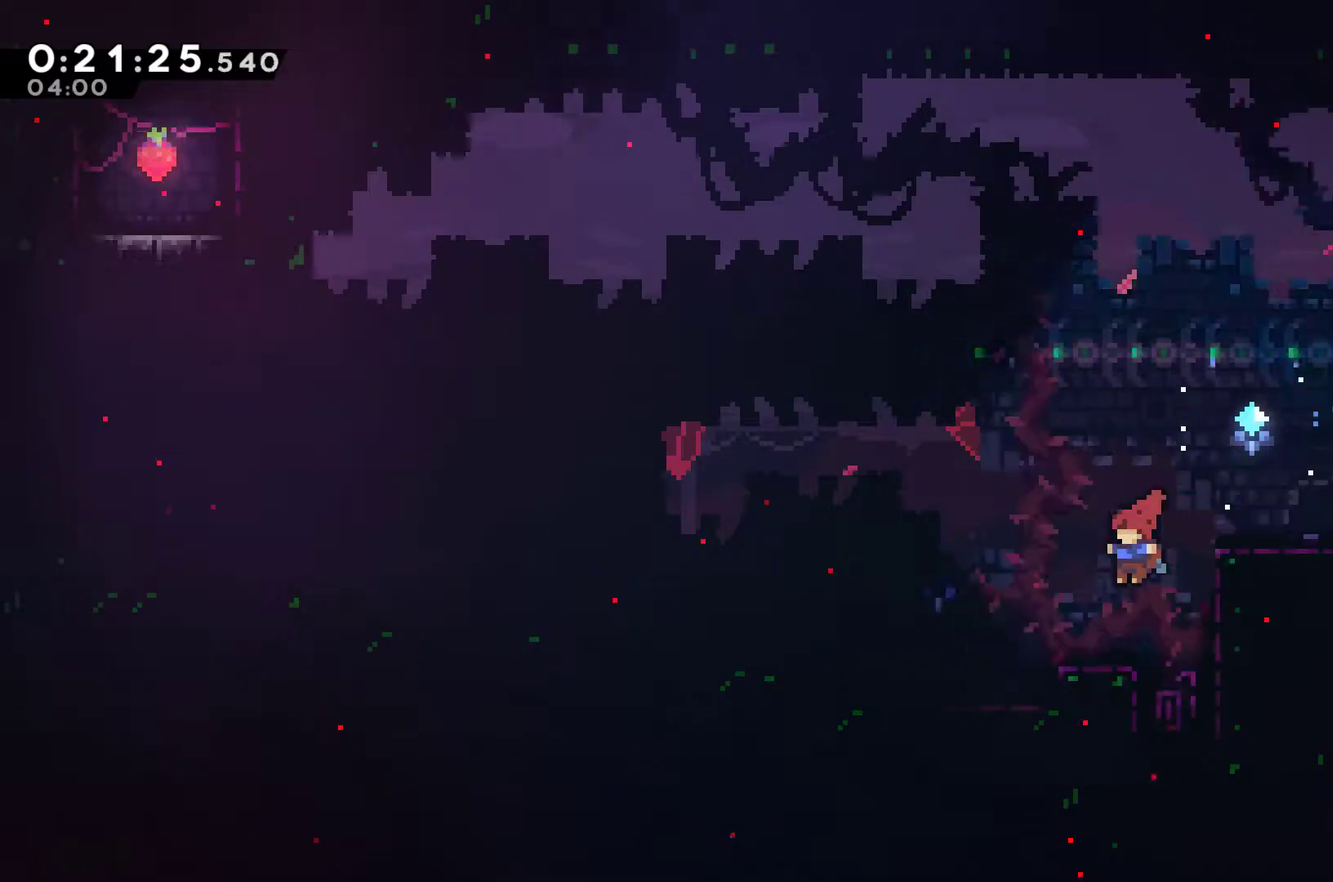
{"buttons": ["DPAD_DOWN", "DPAD_LEFT"], "left_stick": "center", "events": [[133, "DPAD_DOWN", "down"], [200, "A", "down"], [200, "X", "down"], [333, "A", "up"], [333, "X", "up"]]}
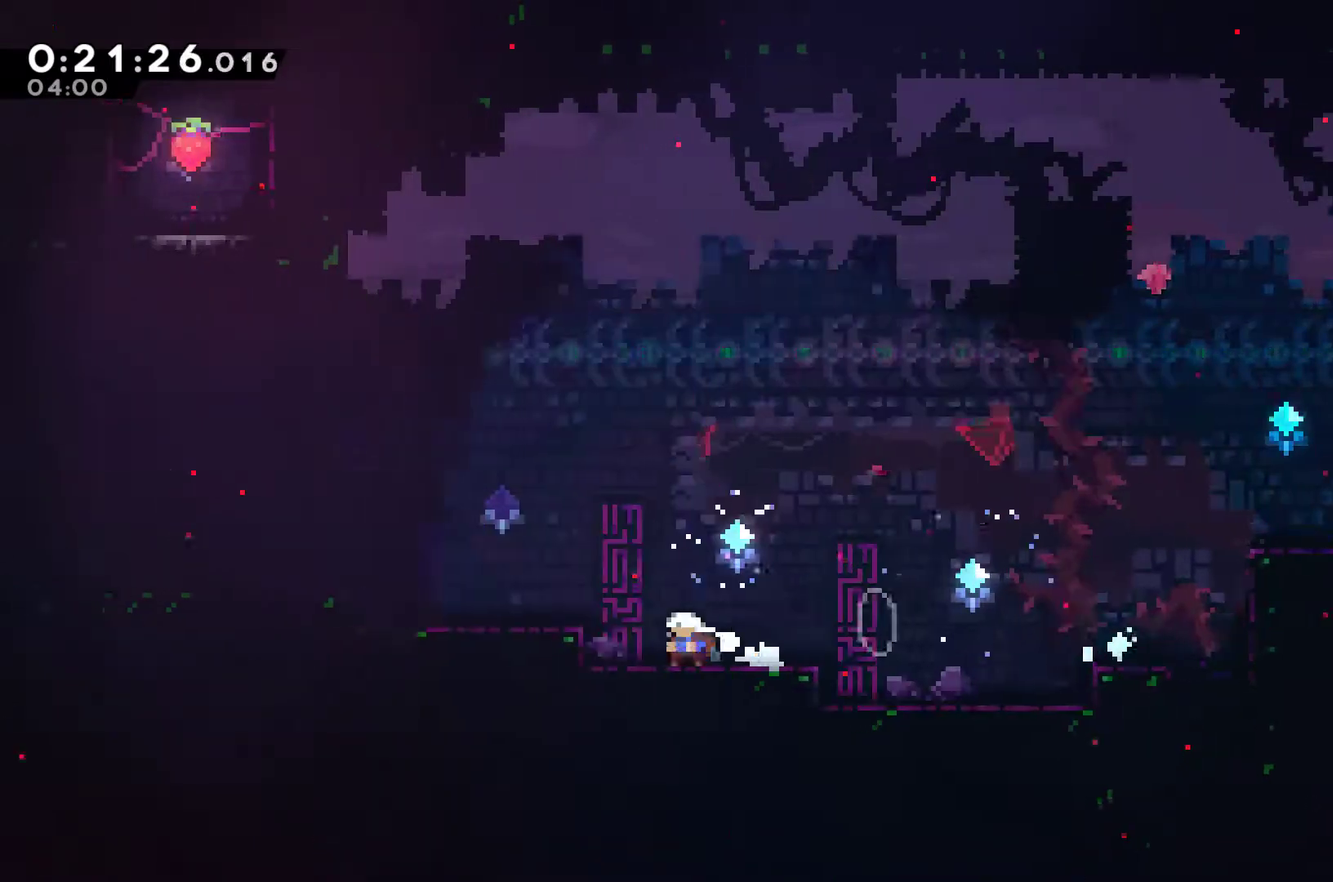
{"buttons": ["DPAD_LEFT"], "left_stick": "center", "events": [[100, "A", "down"], [100, "X", "down"], [267, "A", "up"], [300, "X", "up"], [367, "DPAD_DOWN", "up"]]}
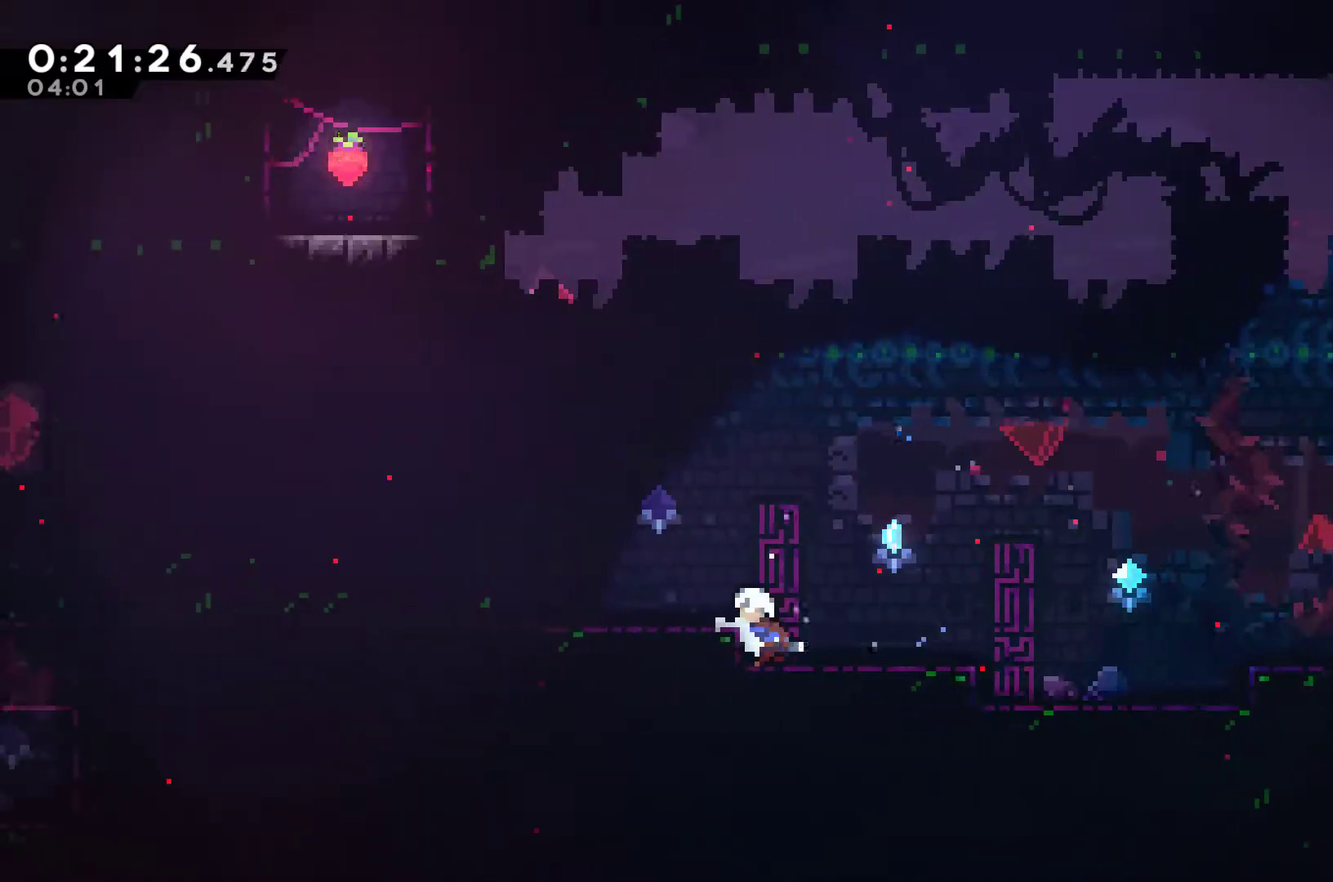
{"buttons": ["X", "DPAD_LEFT"], "left_stick": "center", "events": [[67, "A", "down"], [133, "DPAD_DOWN", "down"], [167, "A", "up"], [167, "X", "down"], [300, "A", "down"], [433, "DPAD_DOWN", "up"], [500, "A", "up"]]}
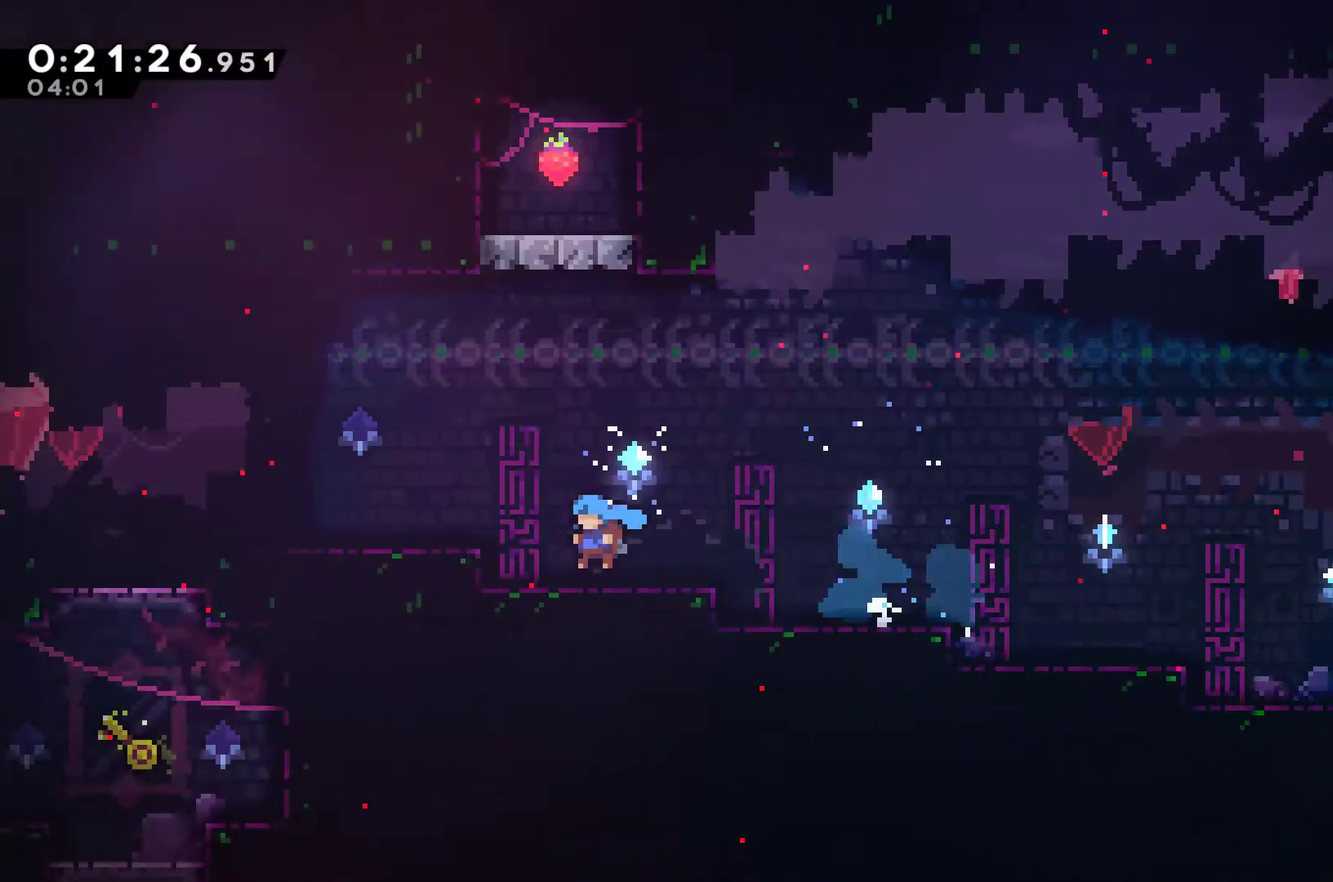
{"buttons": ["X", "DPAD_LEFT"], "left_stick": "center", "events": [[33, "X", "up"], [267, "A", "down"], [367, "A", "up"], [367, "X", "down"]]}
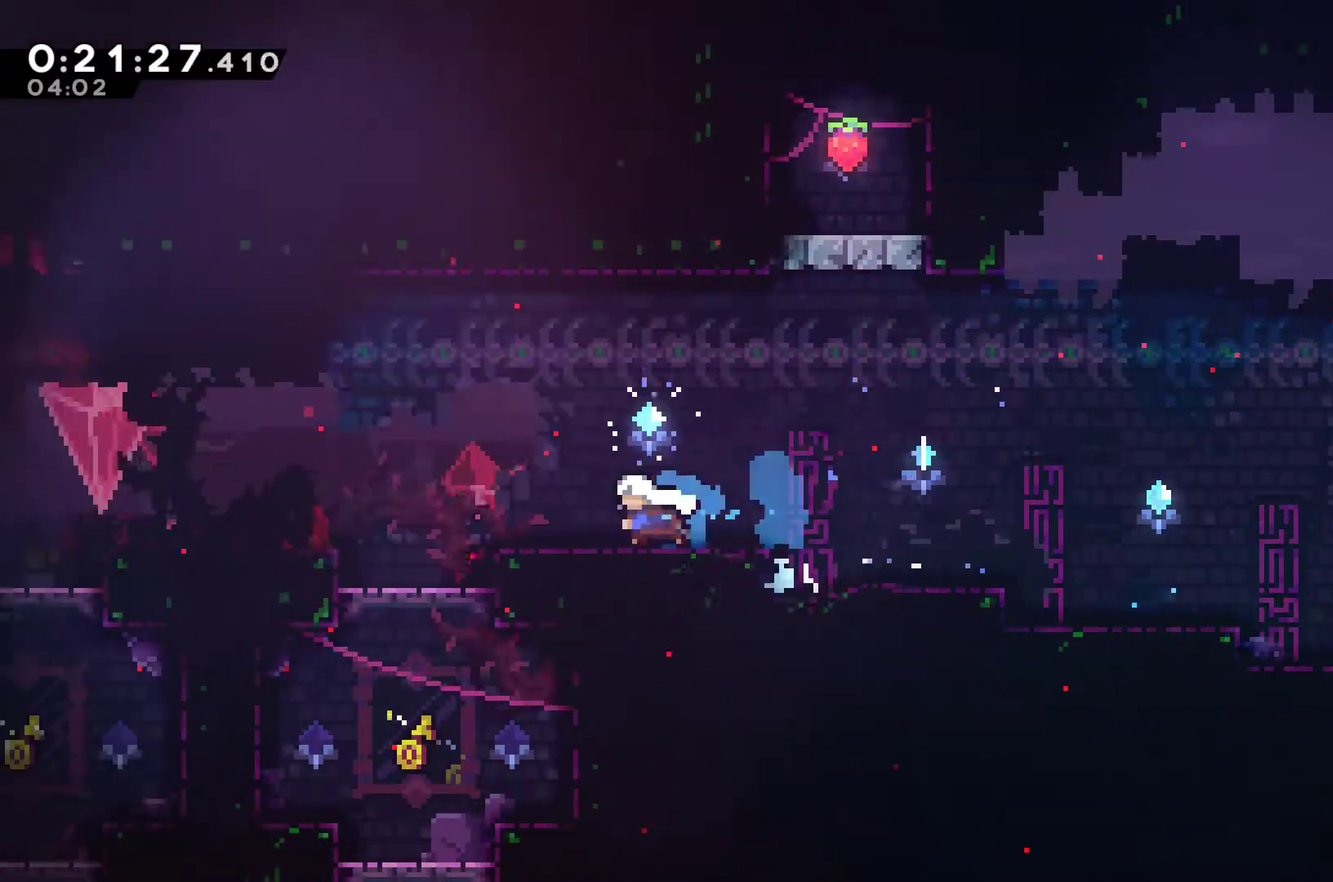
{"buttons": ["DPAD_RIGHT"], "left_stick": "center", "events": [[67, "A", "down"], [167, "A", "up"], [200, "X", "up"], [233, "DPAD_LEFT", "up"], [333, "DPAD_RIGHT", "down"]]}
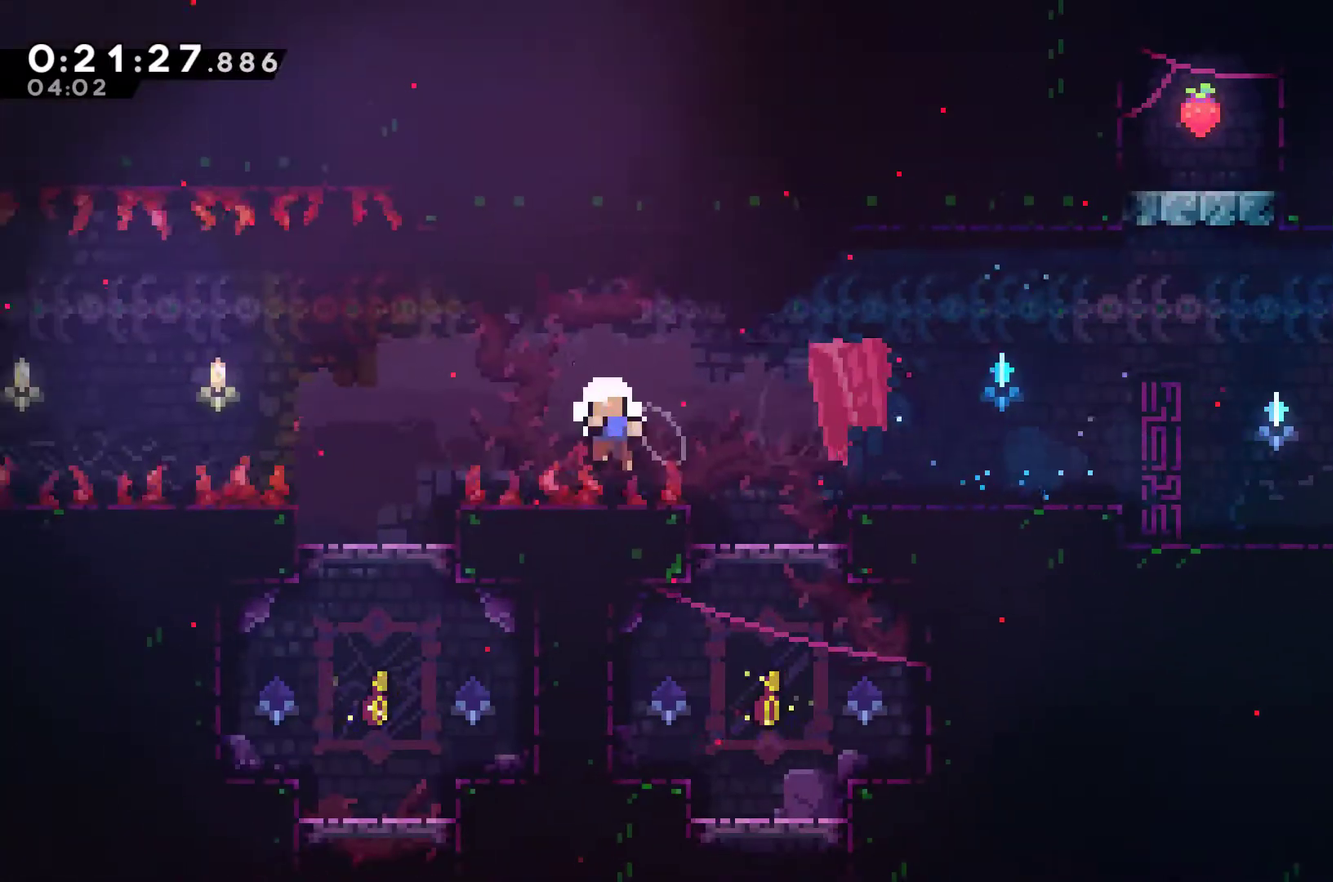
{"buttons": [], "left_stick": "center", "events": [[100, "A", "down"], [100, "DPAD_RIGHT", "up"], [167, "A", "up"], [233, "A", "down"], [333, "A", "up"], [400, "A", "down"], [467, "A", "up"]]}
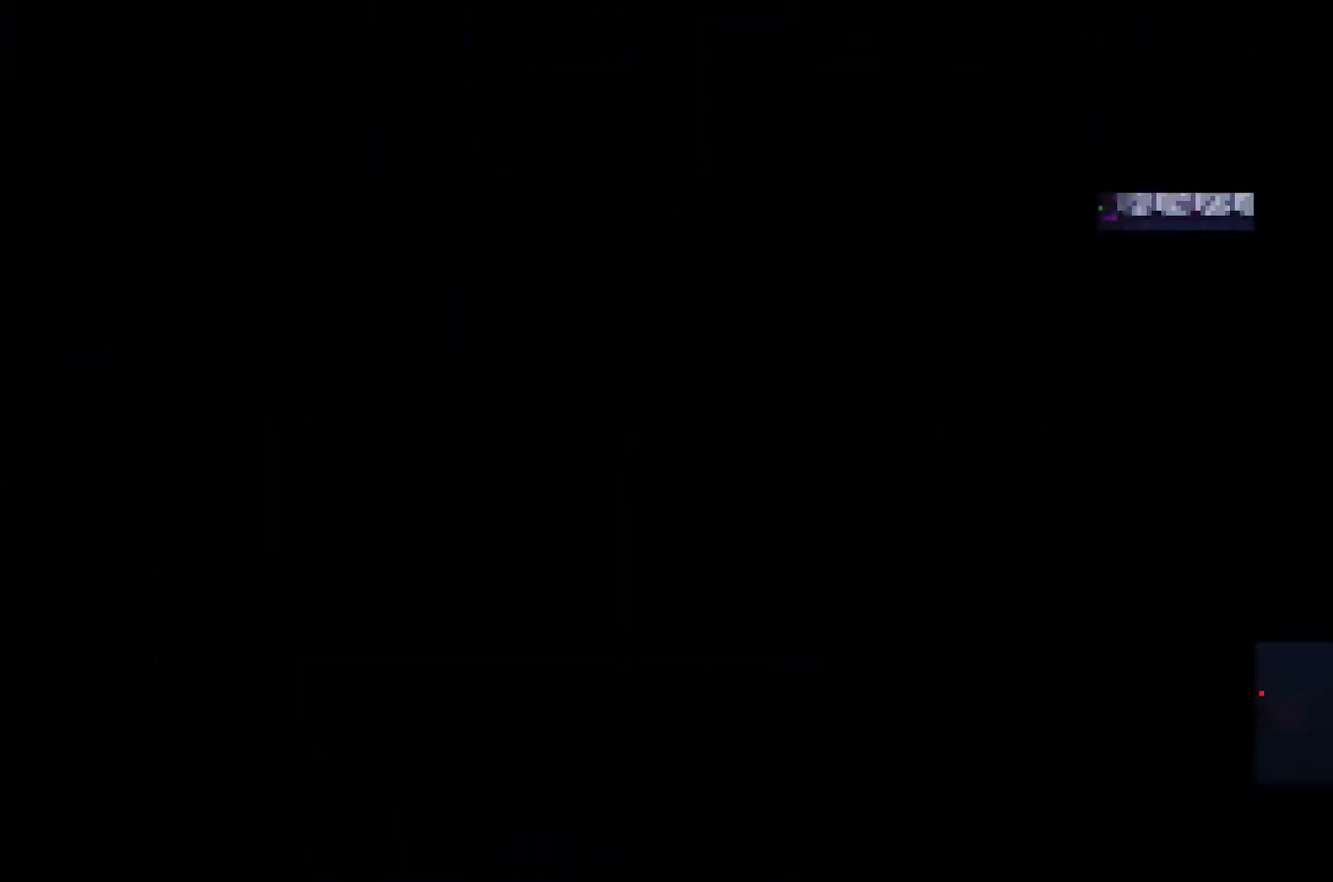
{"buttons": ["DPAD_LEFT"], "left_stick": "center", "events": [[33, "A", "down"], [133, "A", "up"], [367, "DPAD_LEFT", "down"]]}
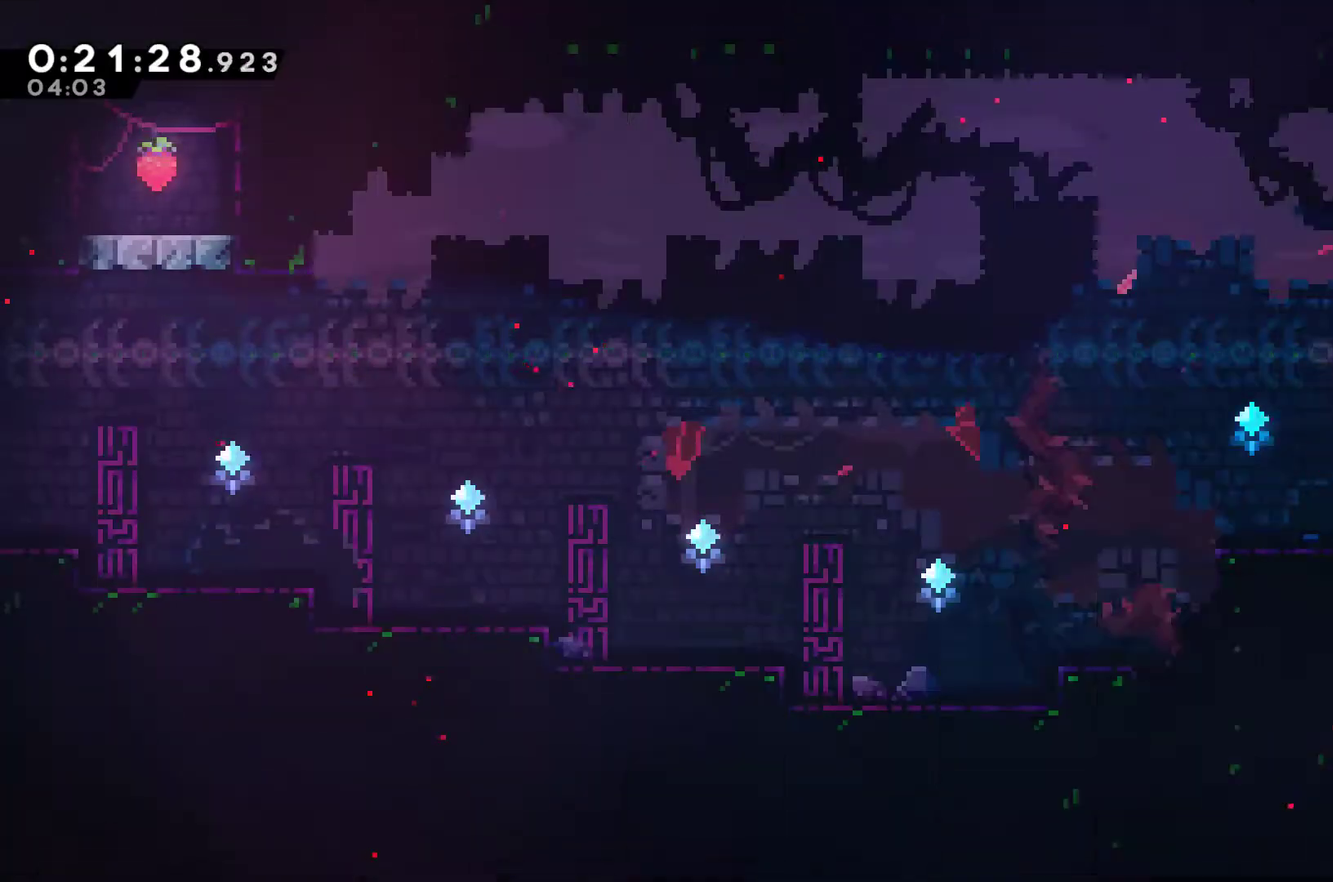
{"buttons": ["A", "X", "DPAD_DOWN", "DPAD_LEFT"], "left_stick": "center", "events": [[233, "DPAD_DOWN", "down"], [300, "X", "down"], [333, "A", "down"]]}
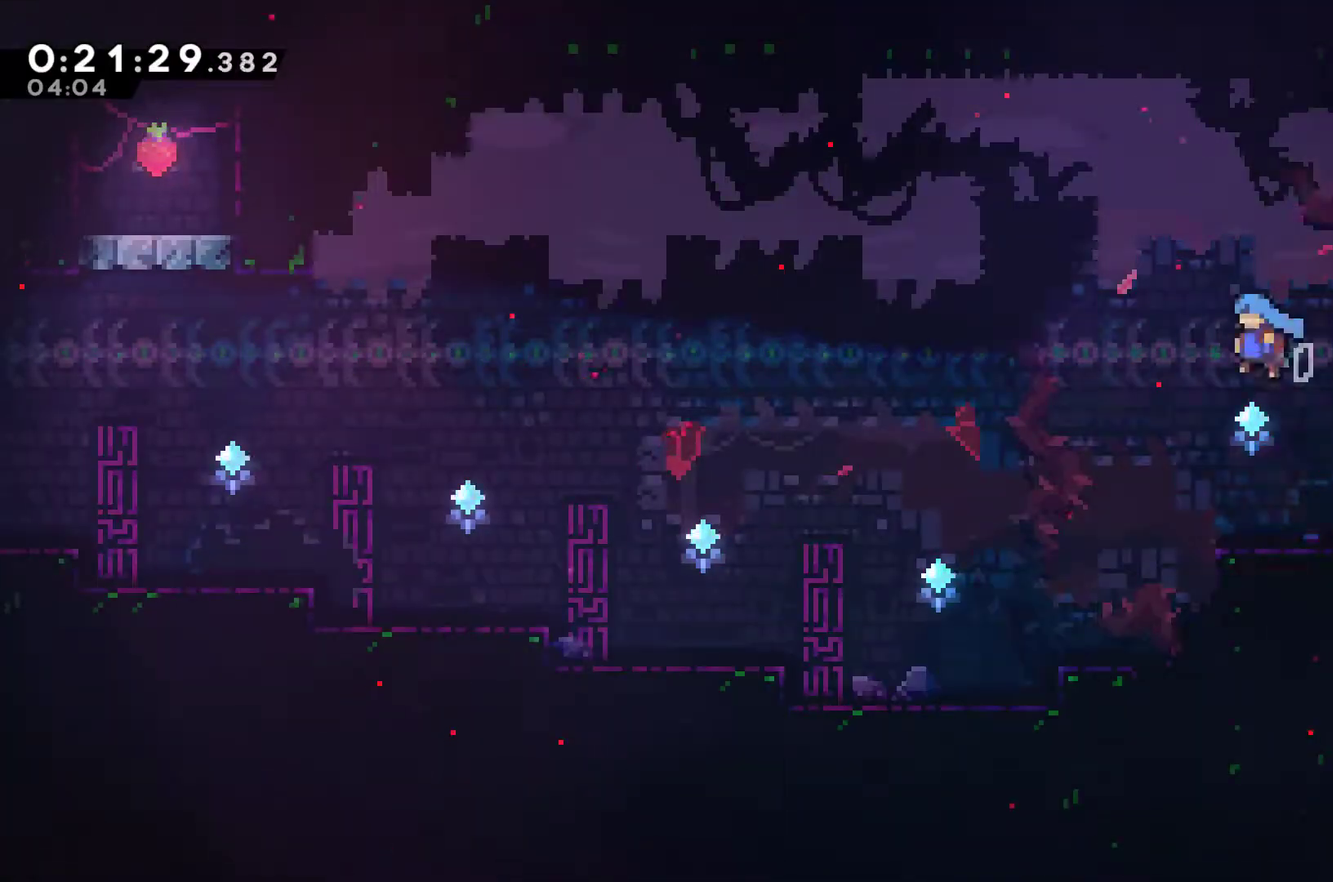
{"buttons": ["DPAD_LEFT"], "left_stick": "center", "events": [[100, "DPAD_DOWN", "up"], [200, "A", "up"], [233, "X", "up"]]}
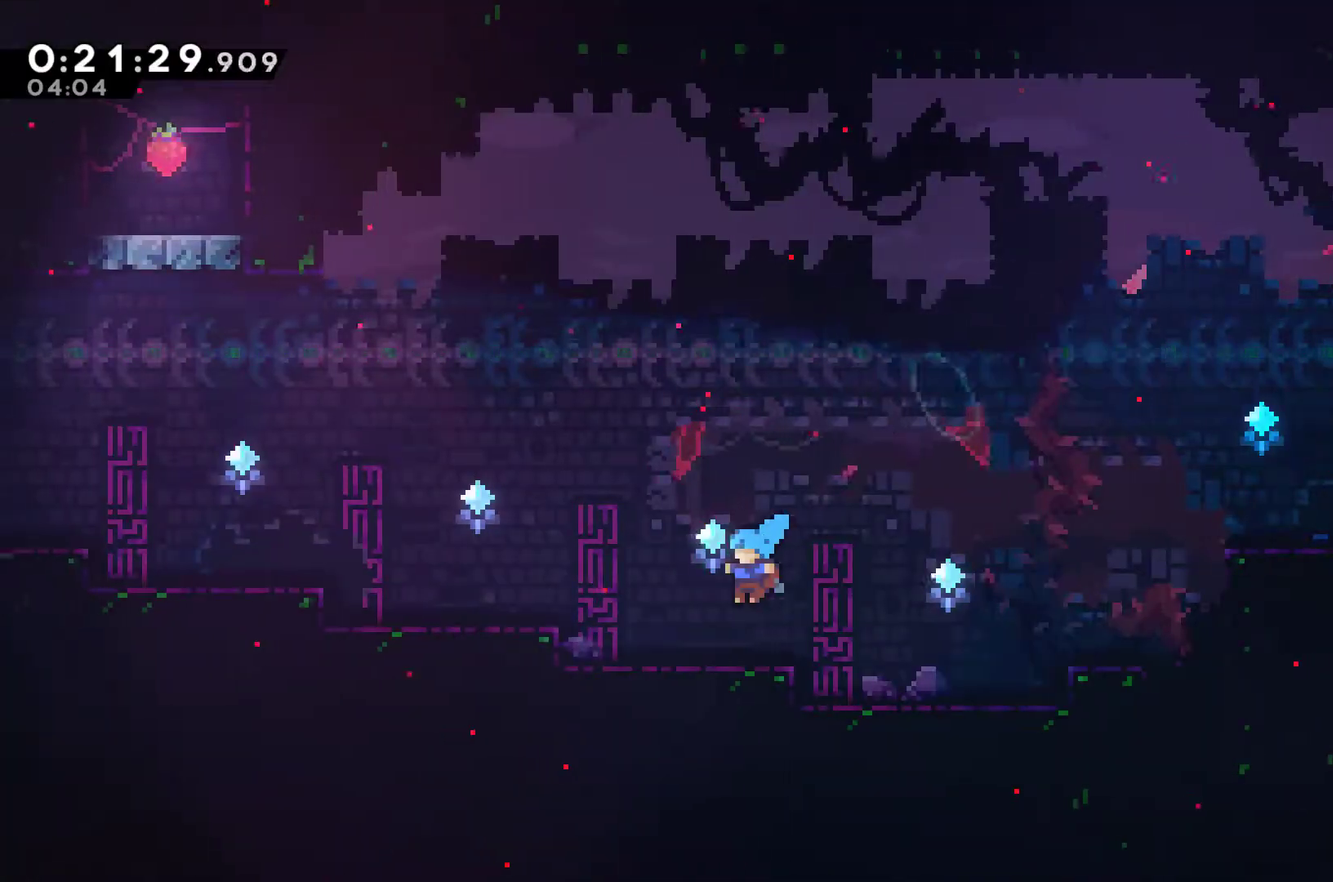
{"buttons": ["A", "X", "DPAD_DOWN", "DPAD_LEFT"], "left_stick": "center", "events": [[100, "A", "down"], [267, "A", "up"], [267, "X", "down"], [333, "DPAD_DOWN", "down"], [467, "A", "down"]]}
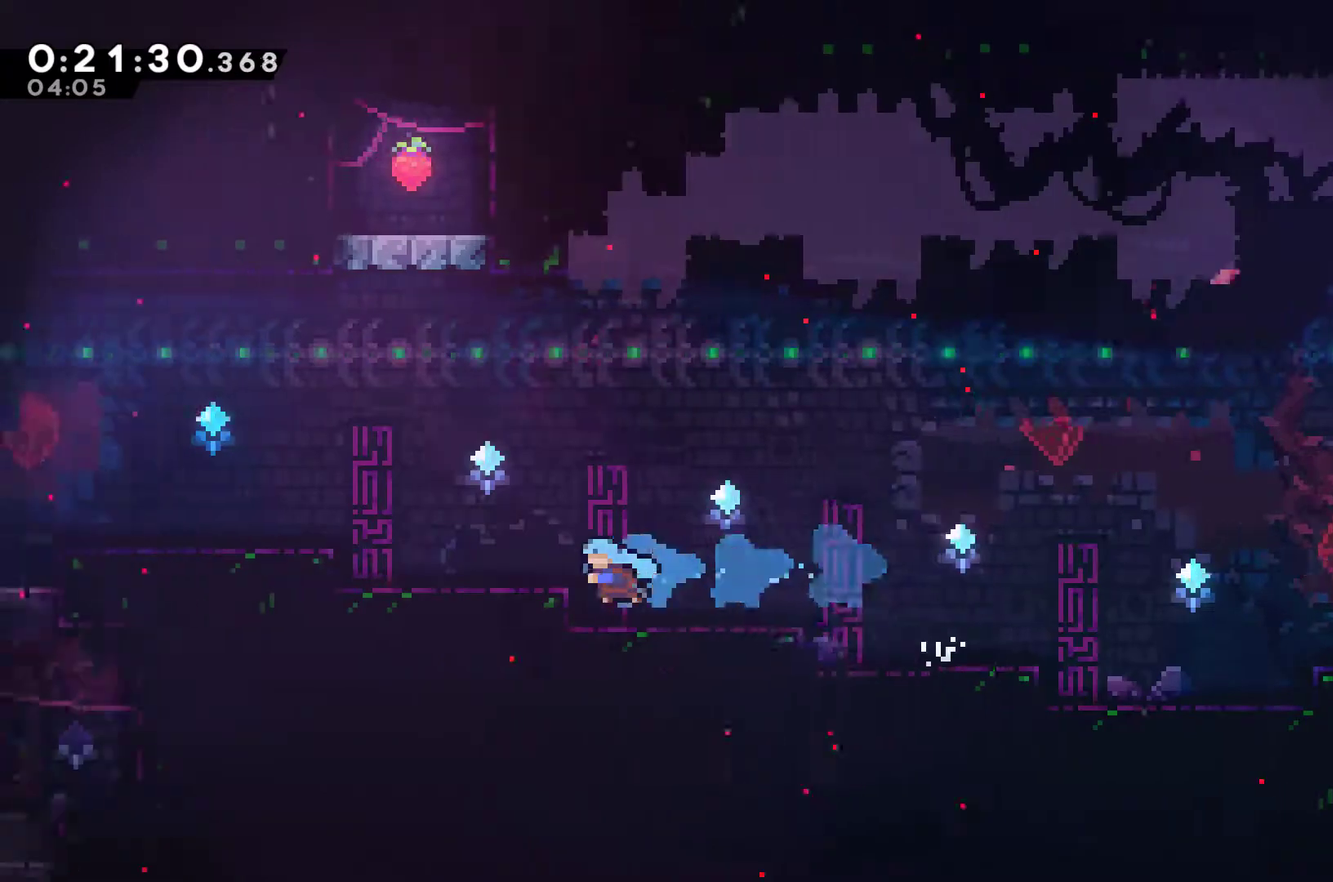
{"buttons": ["X", "DPAD_DOWN", "DPAD_LEFT"], "left_stick": "center", "events": [[67, "DPAD_DOWN", "up"], [167, "A", "up"], [167, "X", "up"], [300, "A", "down"], [367, "DPAD_DOWN", "down"], [433, "A", "up"], [500, "X", "down"]]}
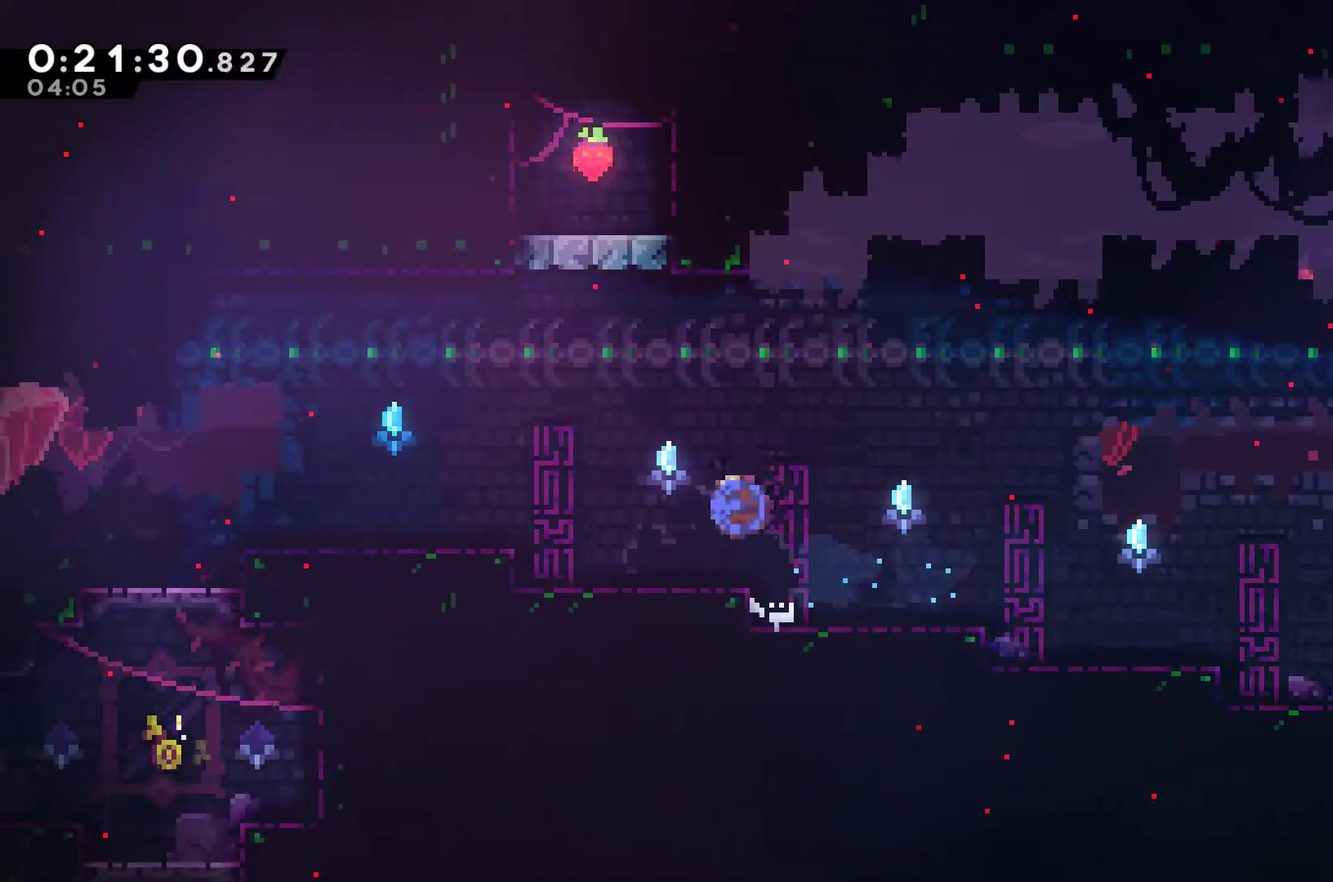
{"buttons": ["A", "DPAD_LEFT"], "left_stick": "center", "events": [[100, "A", "down"], [167, "DPAD_DOWN", "up"], [267, "DPAD_LEFT", "up"], [300, "A", "up"], [300, "X", "up"], [367, "DPAD_LEFT", "down"], [500, "A", "down"]]}
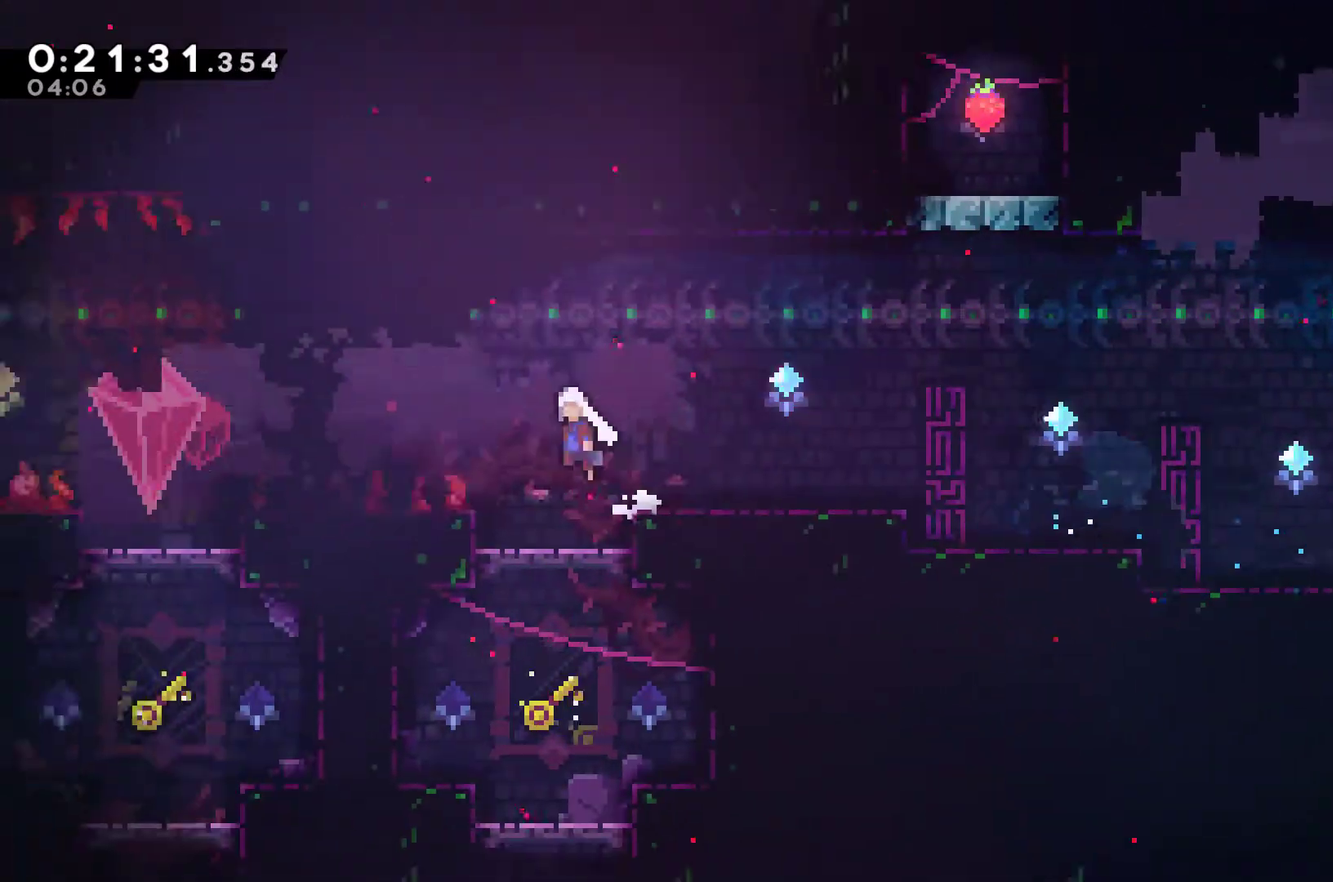
{"buttons": ["DPAD_RIGHT"], "left_stick": "center", "events": [[133, "A", "up"], [167, "X", "down"], [300, "X", "up"], [400, "DPAD_LEFT", "up"], [500, "DPAD_RIGHT", "down"]]}
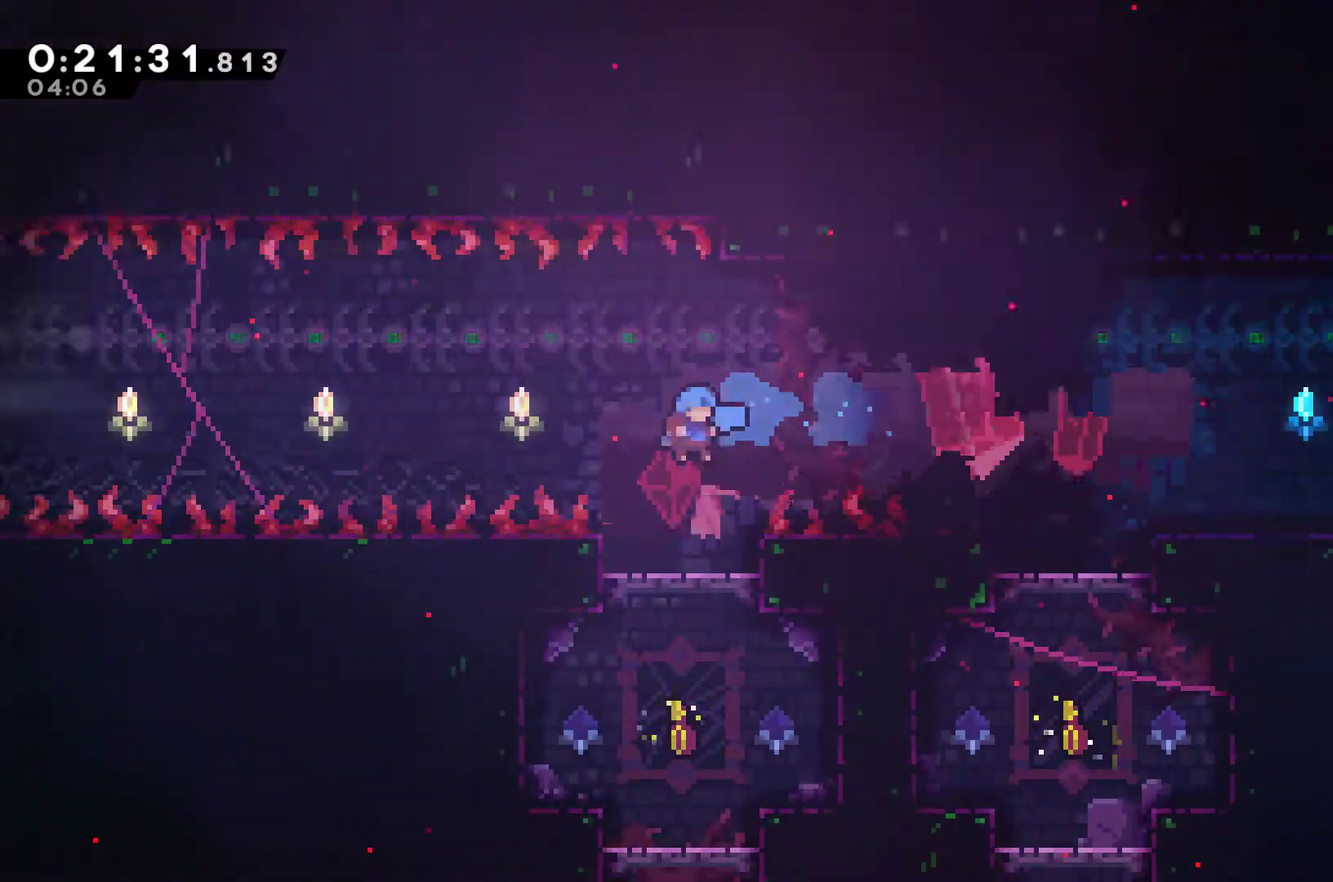
{"buttons": [], "left_stick": "center", "events": [[167, "DPAD_RIGHT", "up"]]}